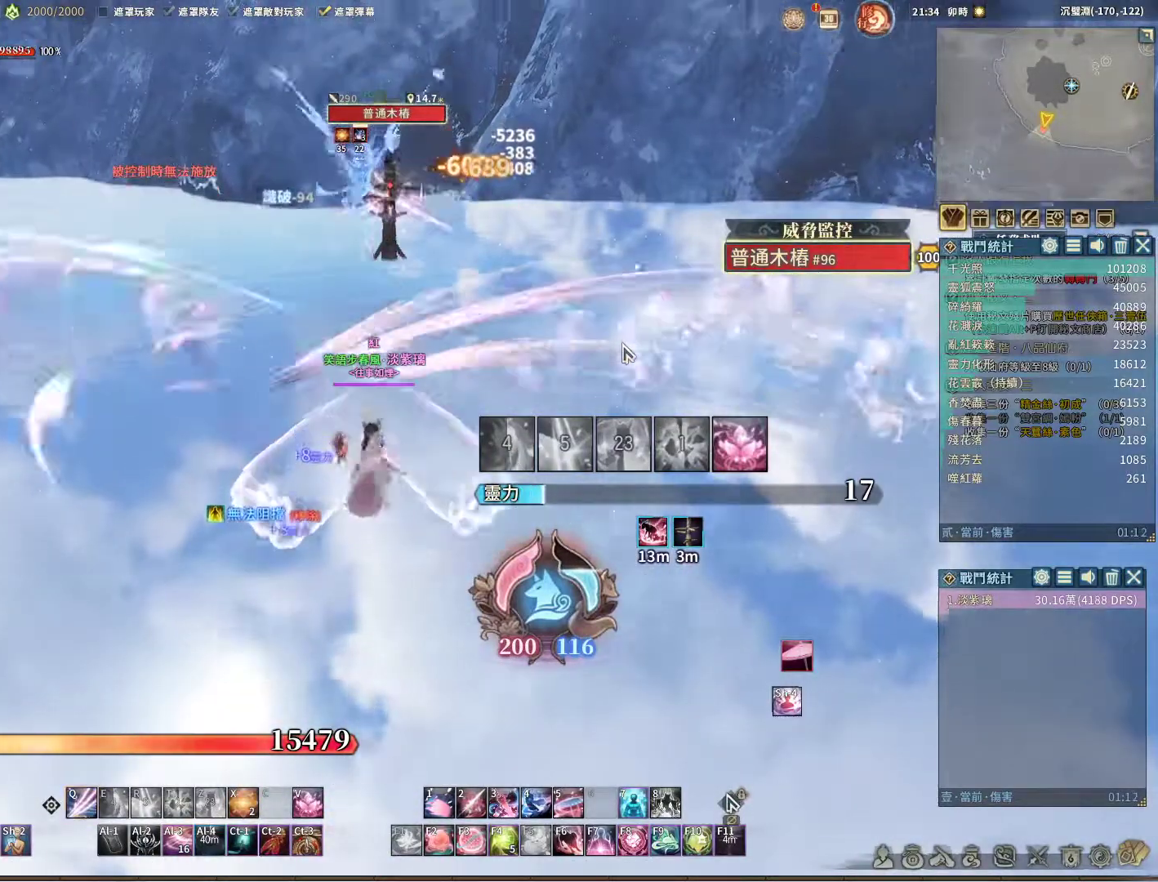
Gameplay with keyboard and mouse; each line is a JSON object with the keys and mouse buttons held at the frame after it. "events" lists presses ("down") and releases ("up") of "1", "2", "3", "4", "5", "a", "alt", "c", "caps_lock", "ctrl", "d", "e", "f", "g", "q", "r", "s", "shift", "space", "t", "tab", "v", "w", "x", "z", "mouse_left", "mouse_wheel" and "mouse_right" between this image and that frame as [ms after this image, input, new state], when the widget could be followed in between. "mouse_left", "mouse_wheel", "mouse_right" = the "left", "wheel", "right" buttons of the "mouse" list. No other keys are recorded. "wheel" means that the mouse wheel is clicked or scrolled. Not read: mouse_move.
{"keys": ["q"], "mouse": [], "events": [[33, "q", "down"]]}
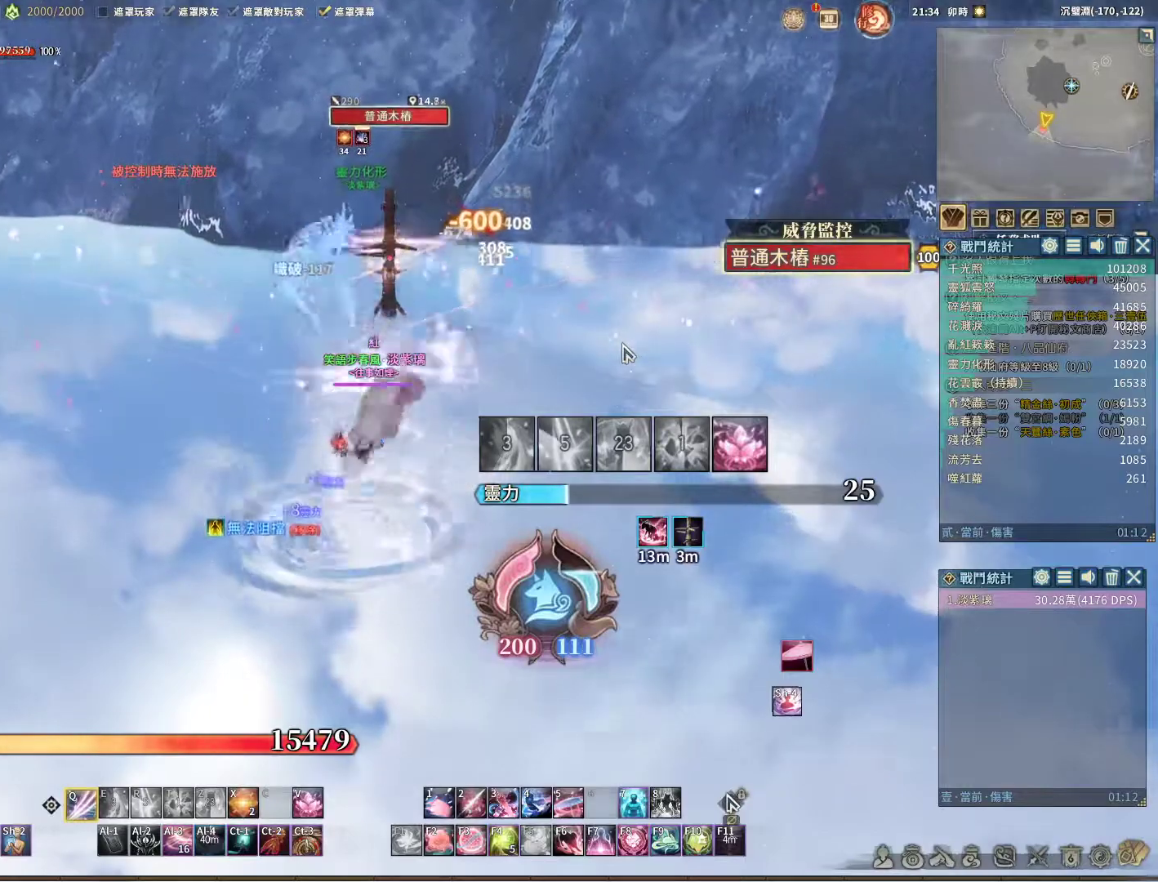
{"keys": ["space"], "mouse": [], "events": [[367, "q", "up"], [467, "space", "down"]]}
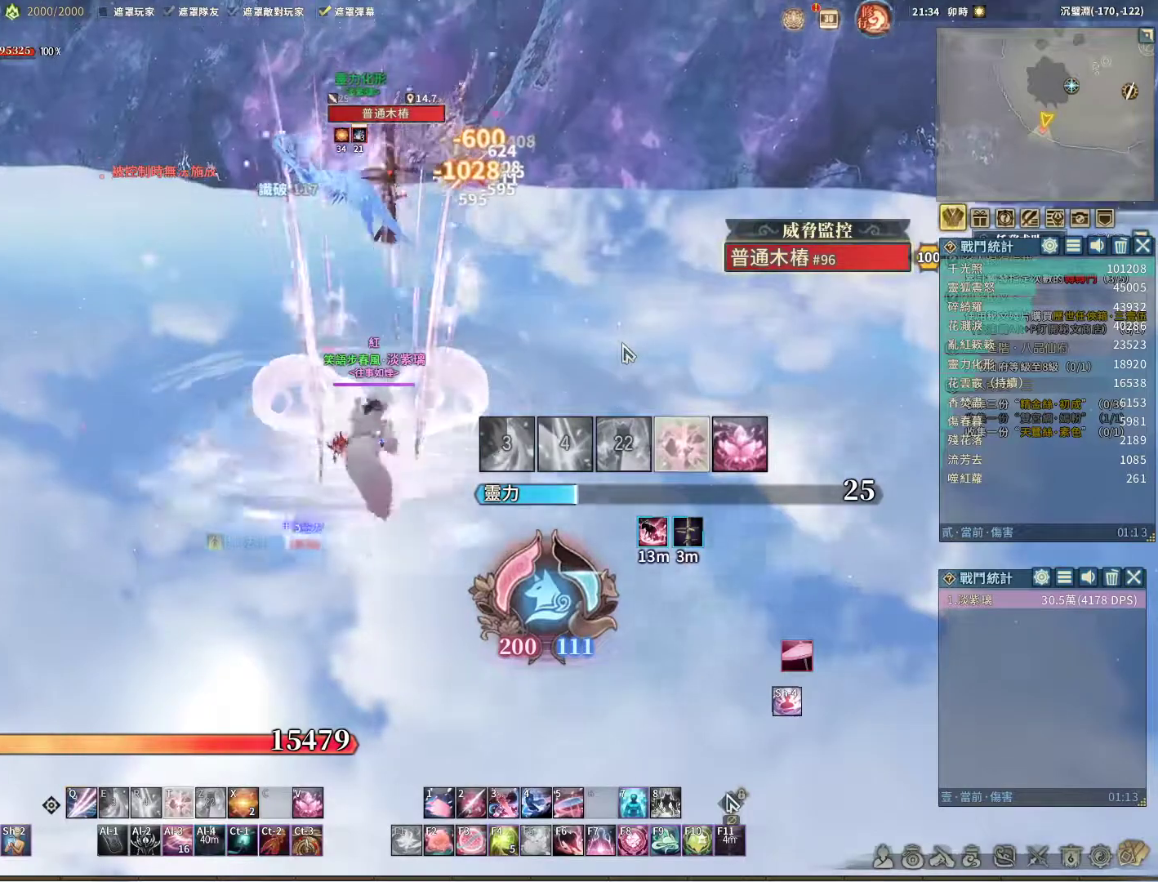
{"keys": [], "mouse": [], "events": [[17, "space", "up"], [100, "q", "down"], [400, "q", "up"], [433, "t", "down"], [483, "t", "up"]]}
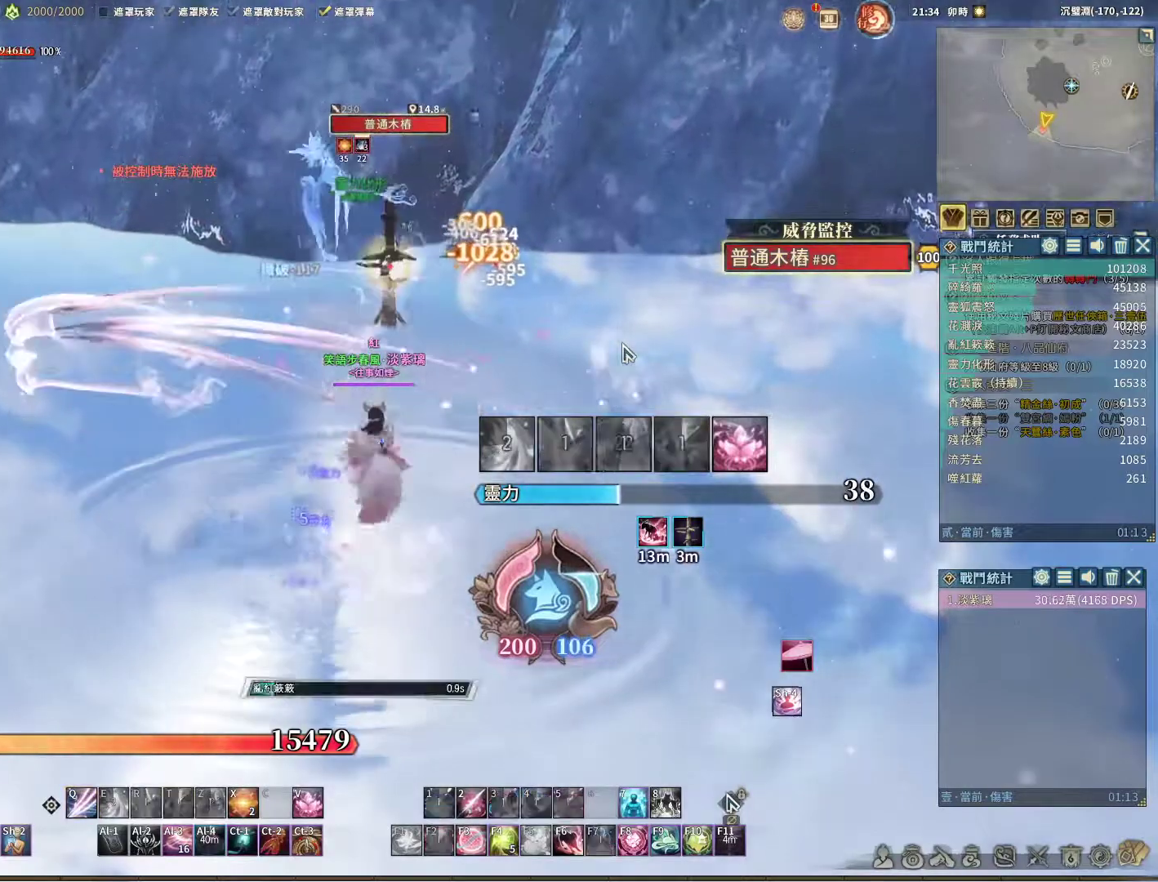
{"keys": [], "mouse": [], "events": []}
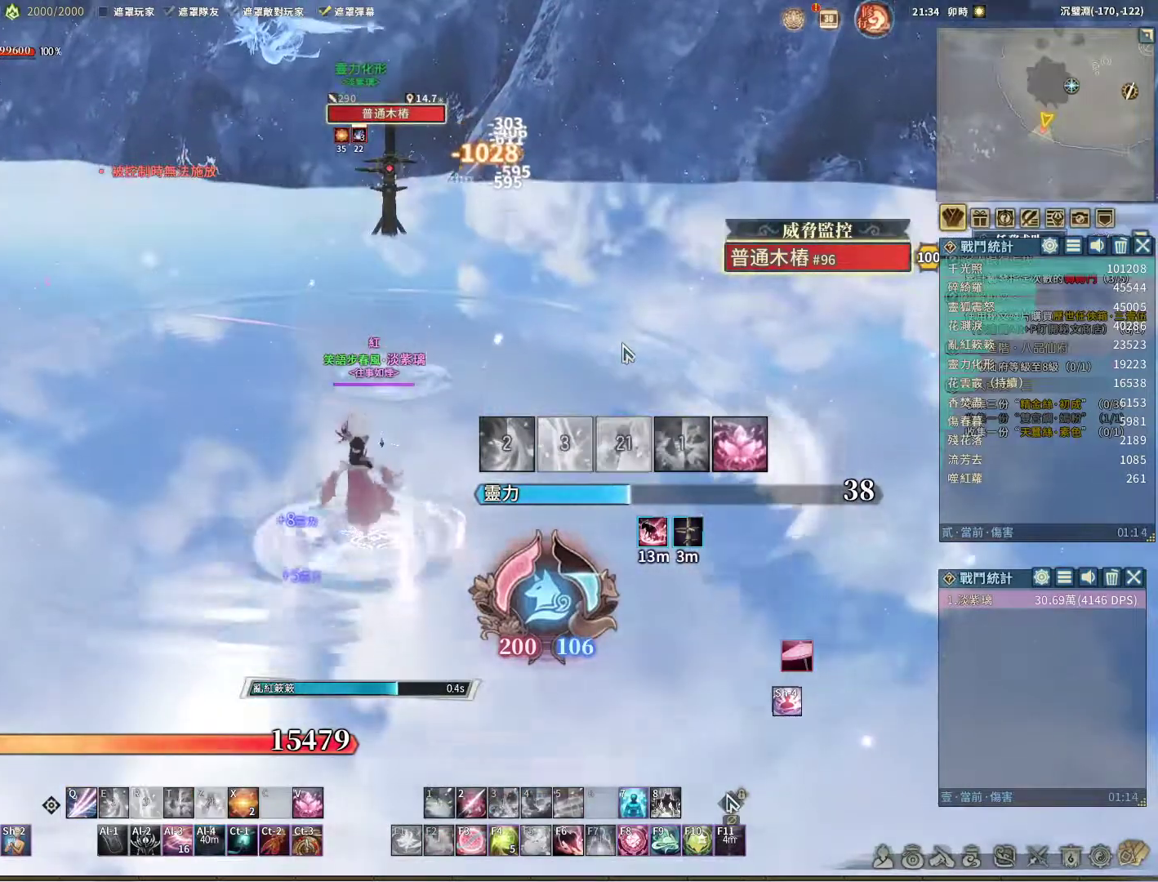
{"keys": [], "mouse": [], "events": [[417, "r", "down"], [500, "r", "up"]]}
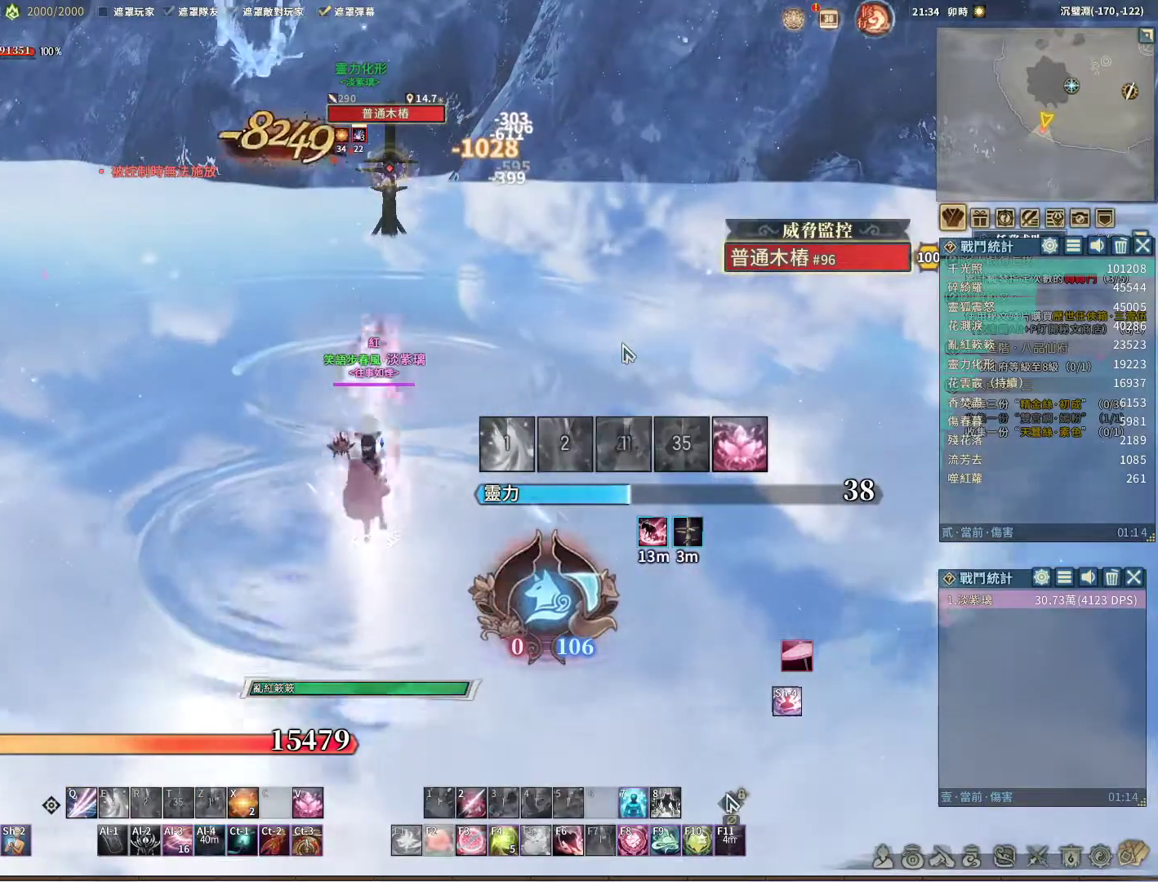
{"keys": ["q"], "mouse": [], "events": [[250, "q", "down"]]}
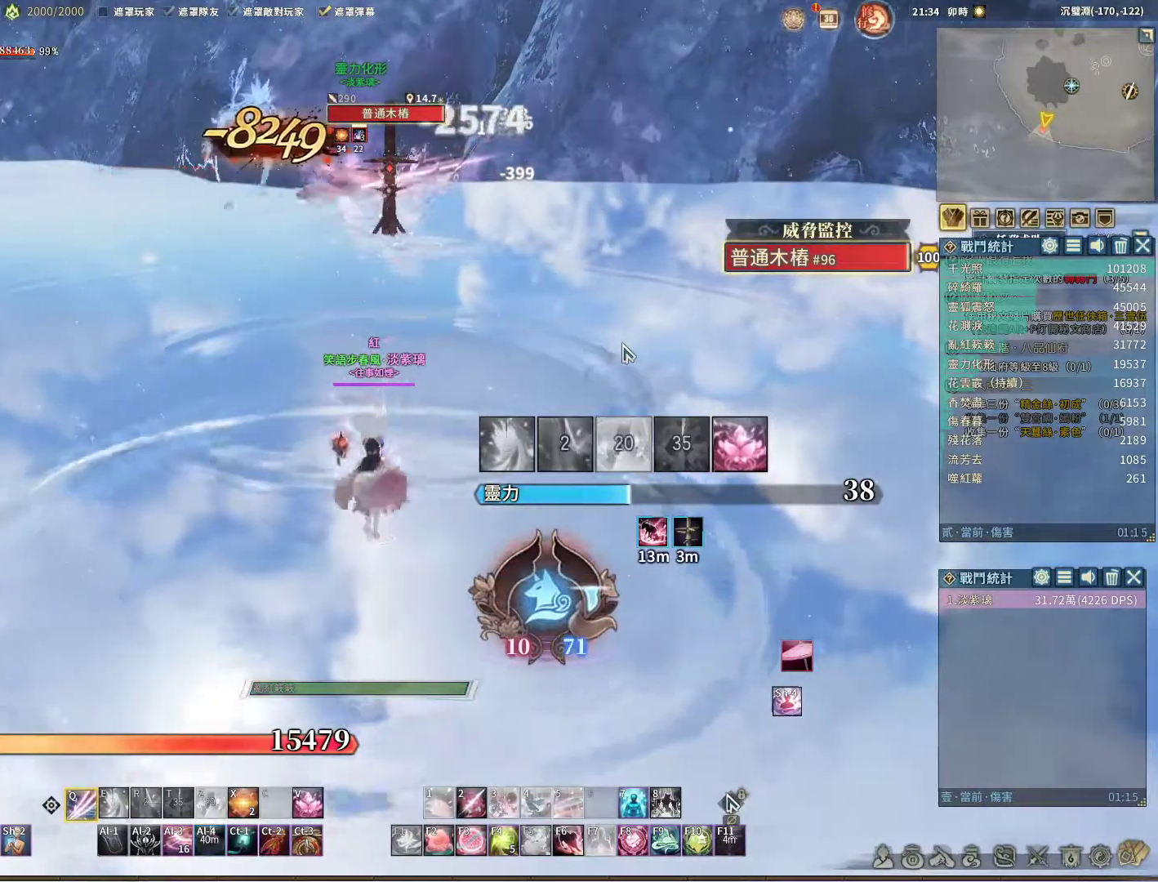
{"keys": ["q"], "mouse": [], "events": []}
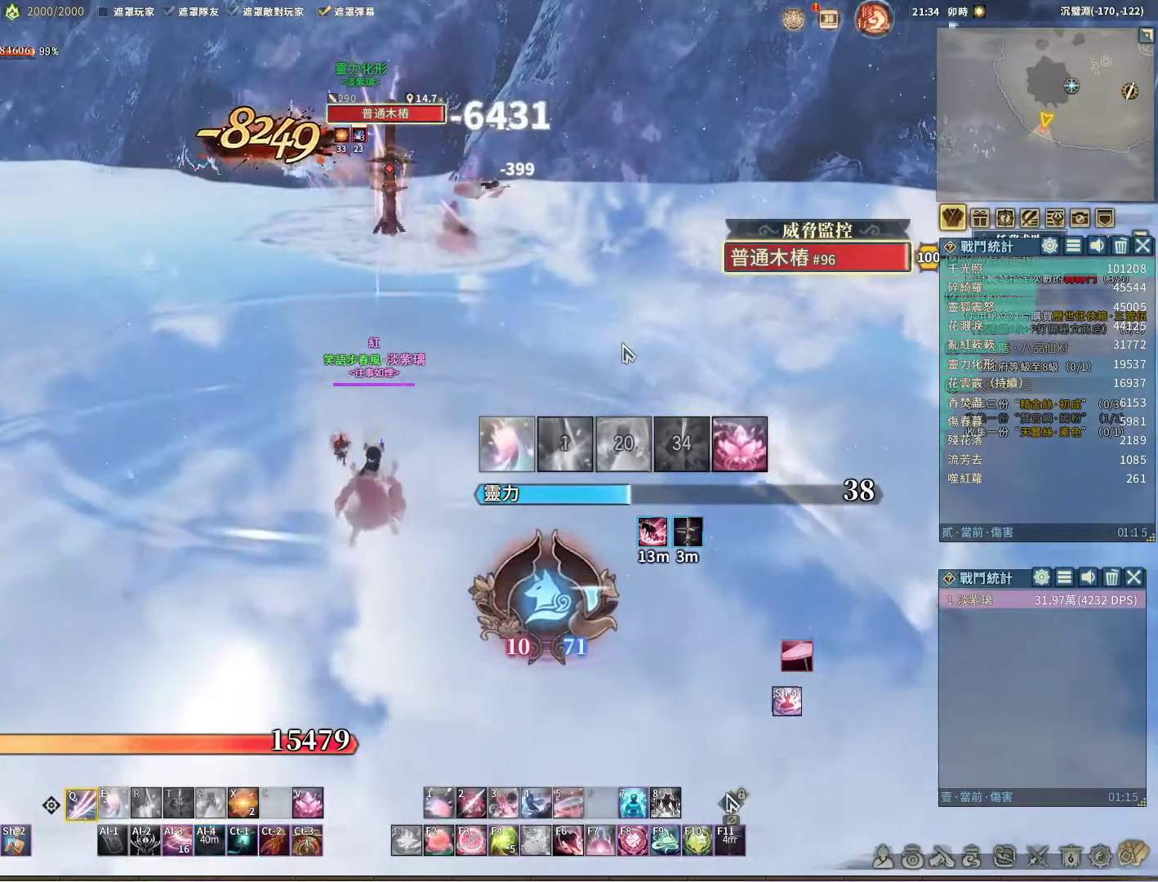
{"keys": ["q"], "mouse": [], "events": []}
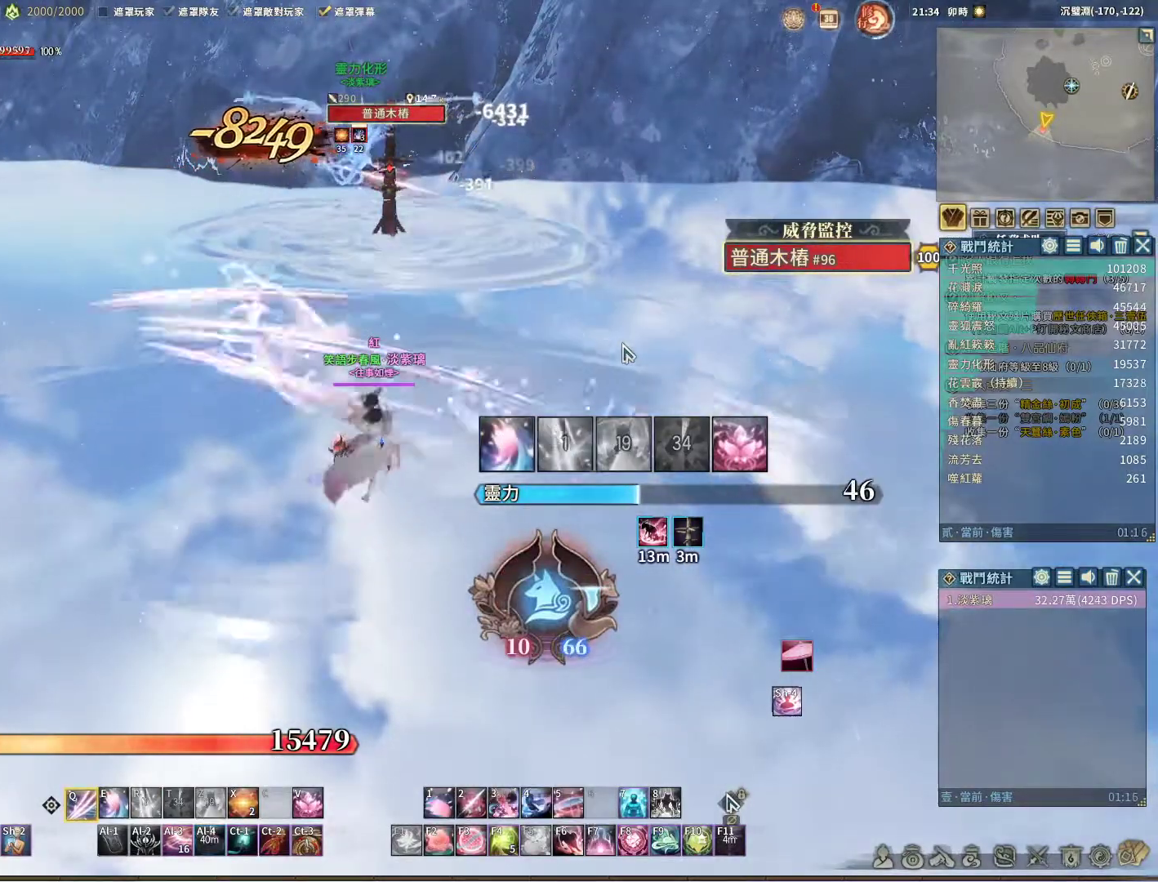
{"keys": ["q"], "mouse": [], "events": []}
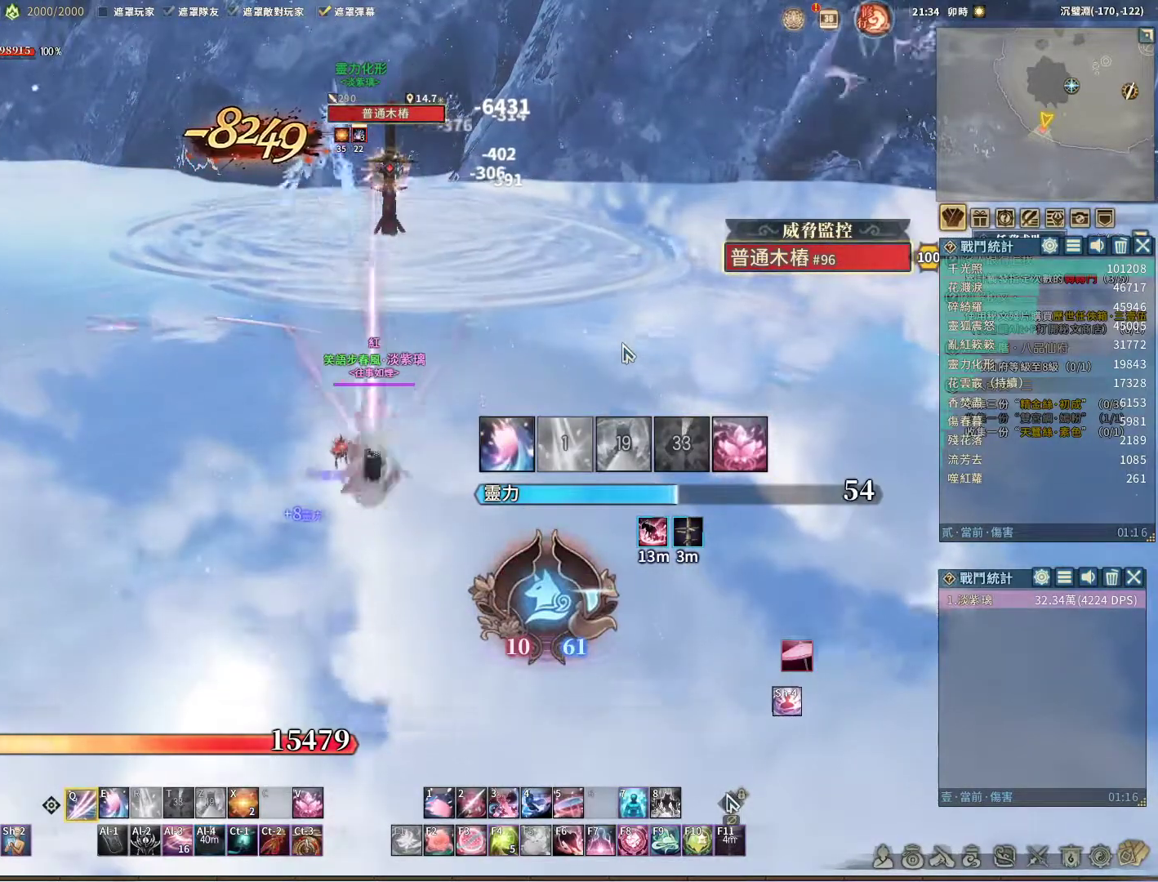
{"keys": ["q"], "mouse": [], "events": [[67, "q", "up"], [167, "space", "down"], [267, "space", "up"], [300, "q", "down"]]}
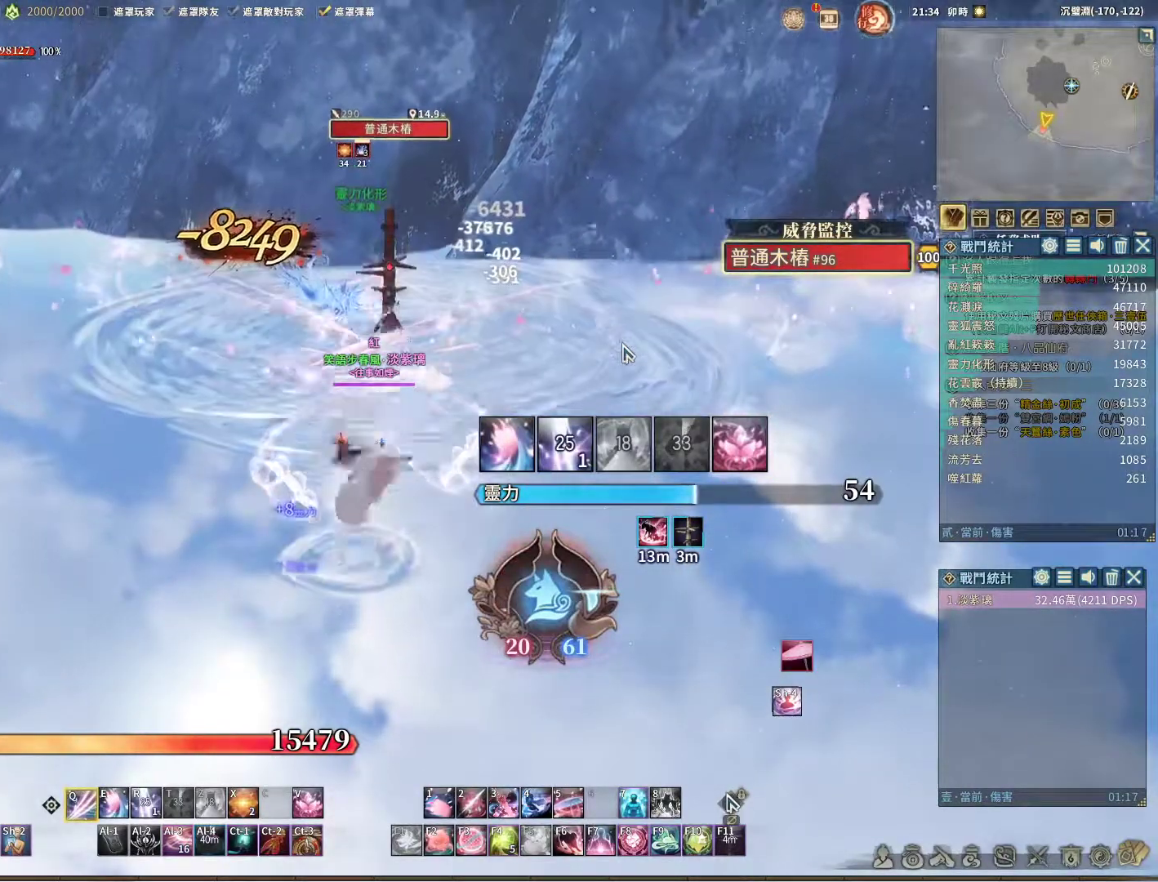
{"keys": ["q"], "mouse": [], "events": []}
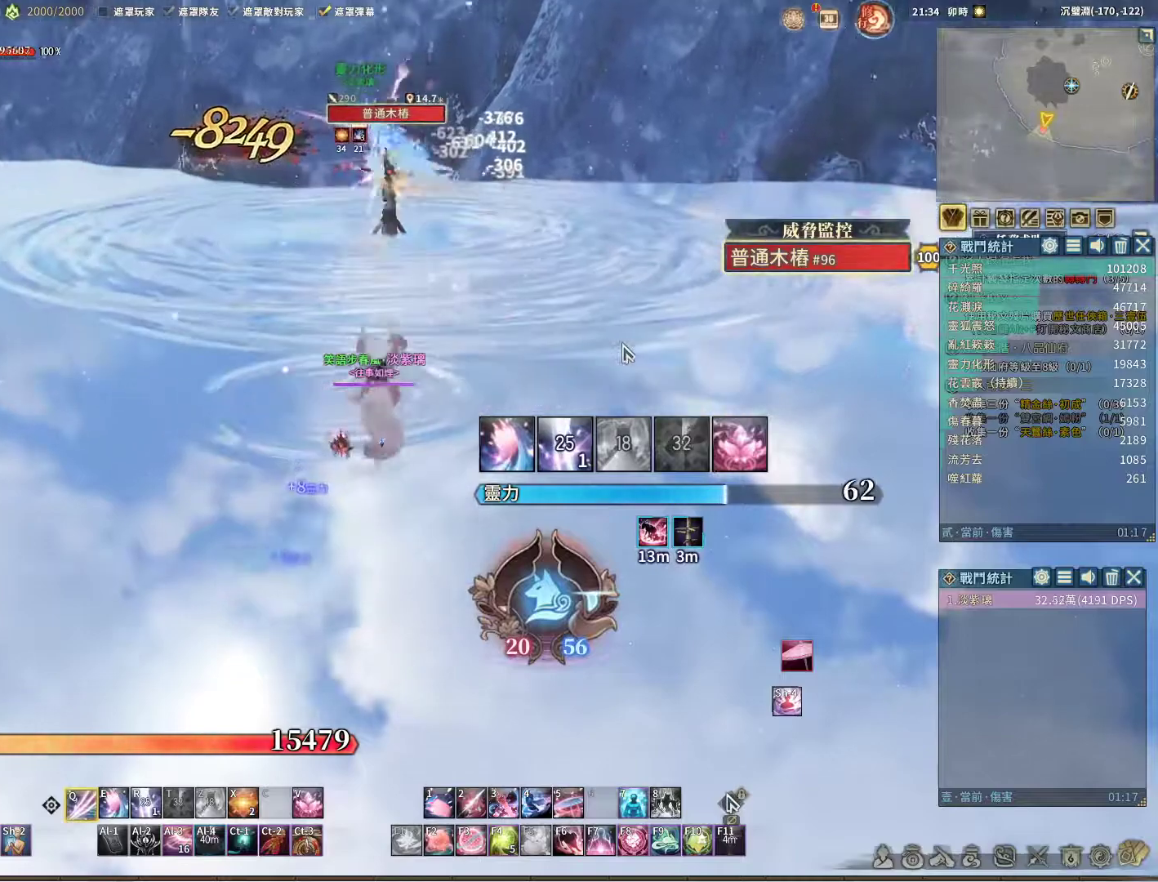
{"keys": ["q"], "mouse": [], "events": [[167, "e", "down"], [250, "e", "up"]]}
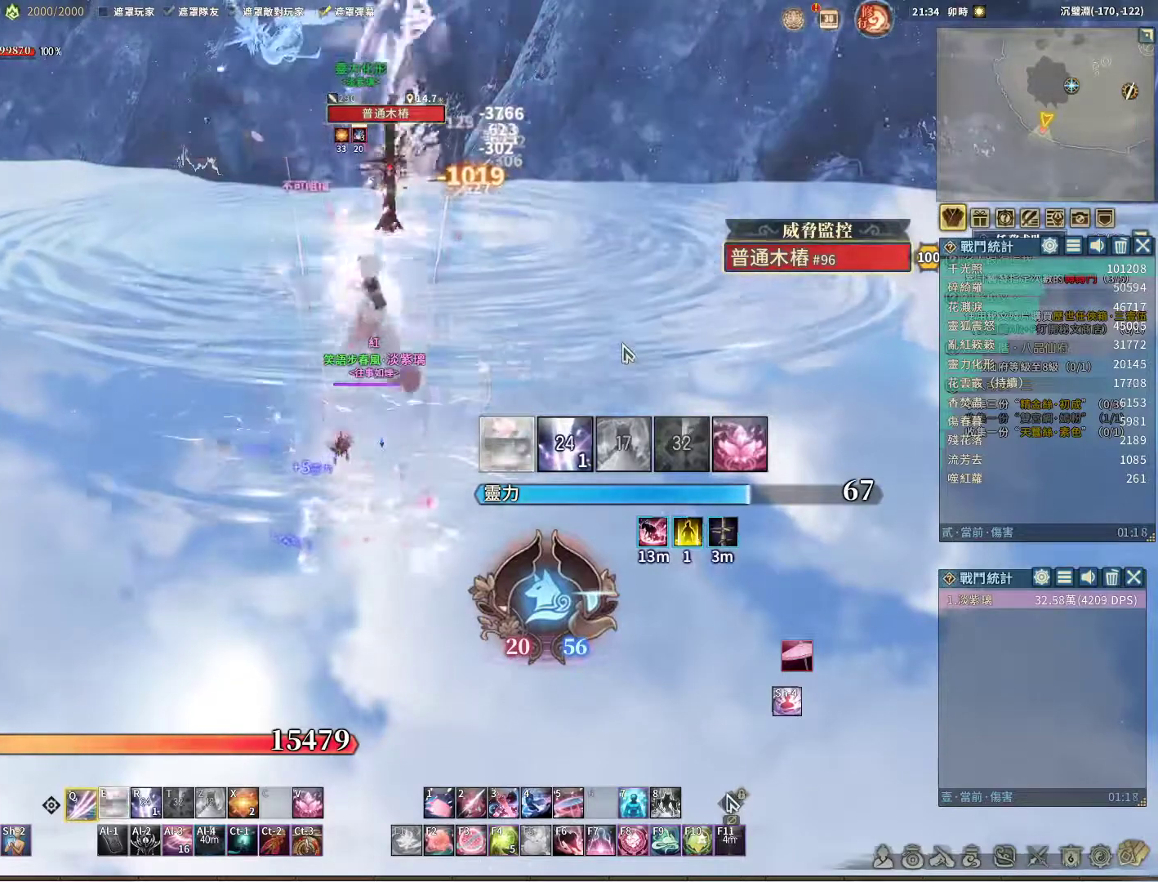
{"keys": ["e", "q"], "mouse": [], "events": [[417, "e", "down"]]}
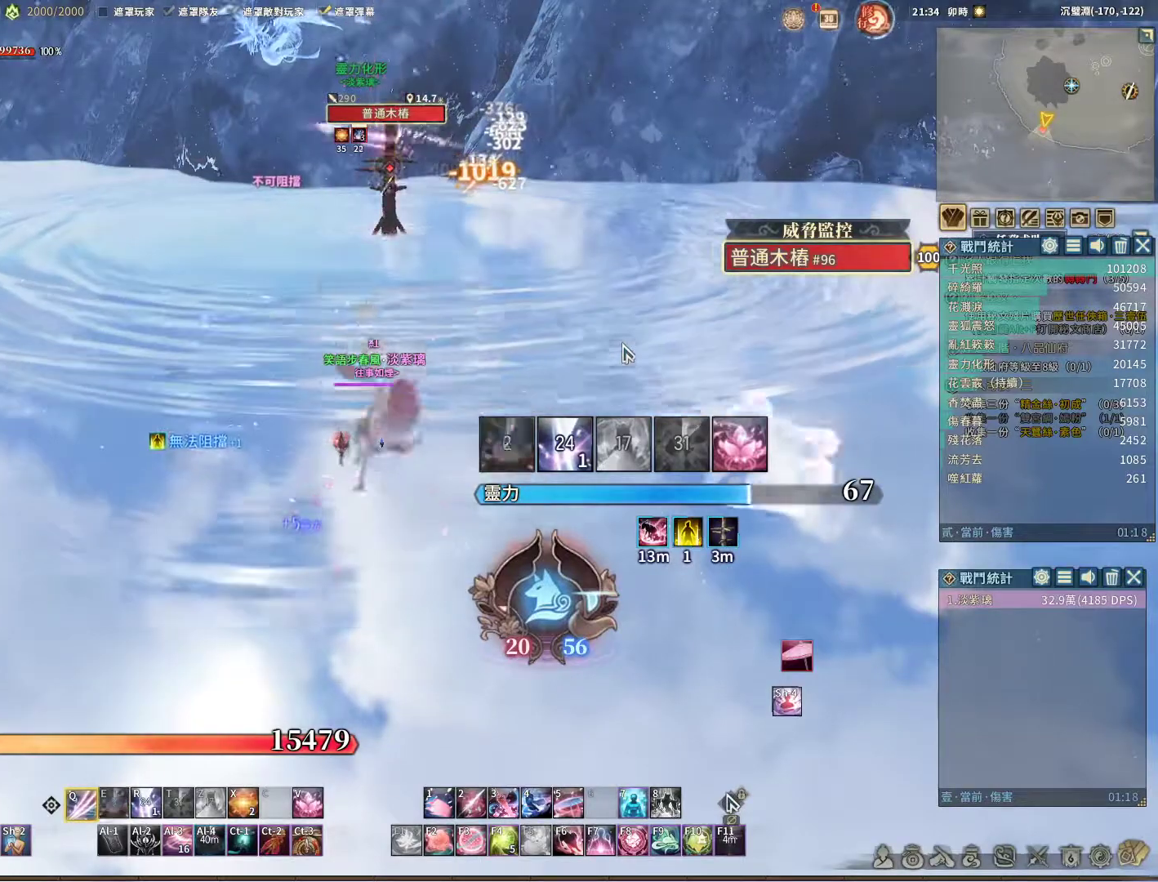
{"keys": ["r"], "mouse": [], "events": [[17, "e", "up"], [17, "q", "up"], [483, "r", "down"]]}
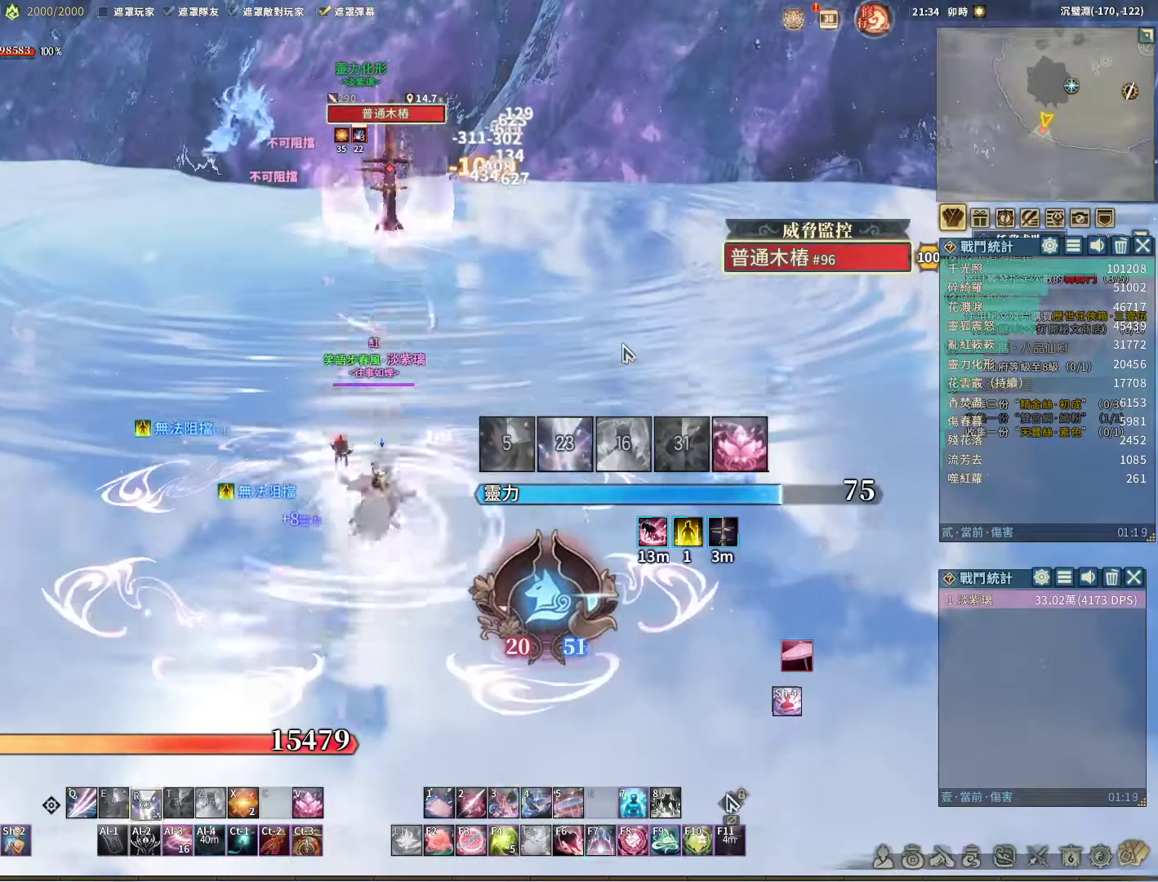
{"keys": ["q"], "mouse": [], "events": [[33, "r", "up"], [167, "q", "down"]]}
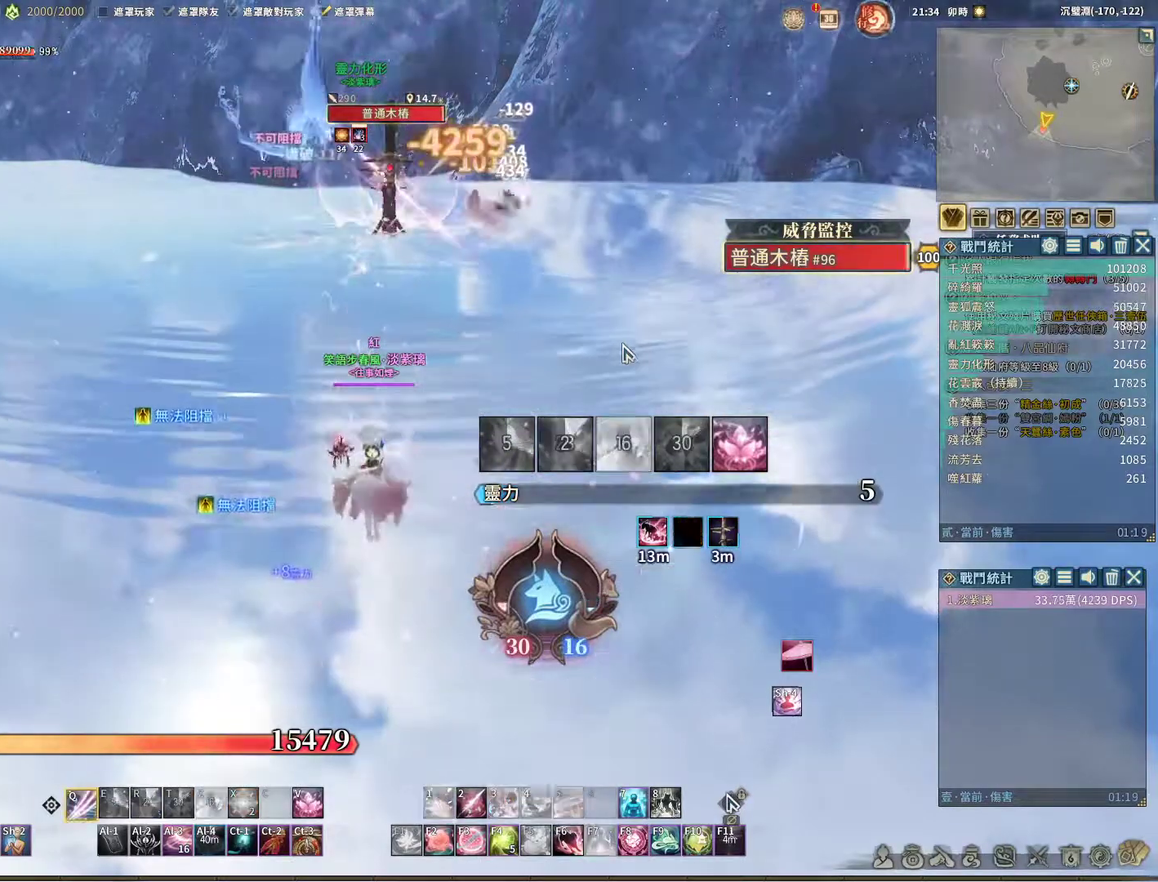
{"keys": ["q"], "mouse": [], "events": []}
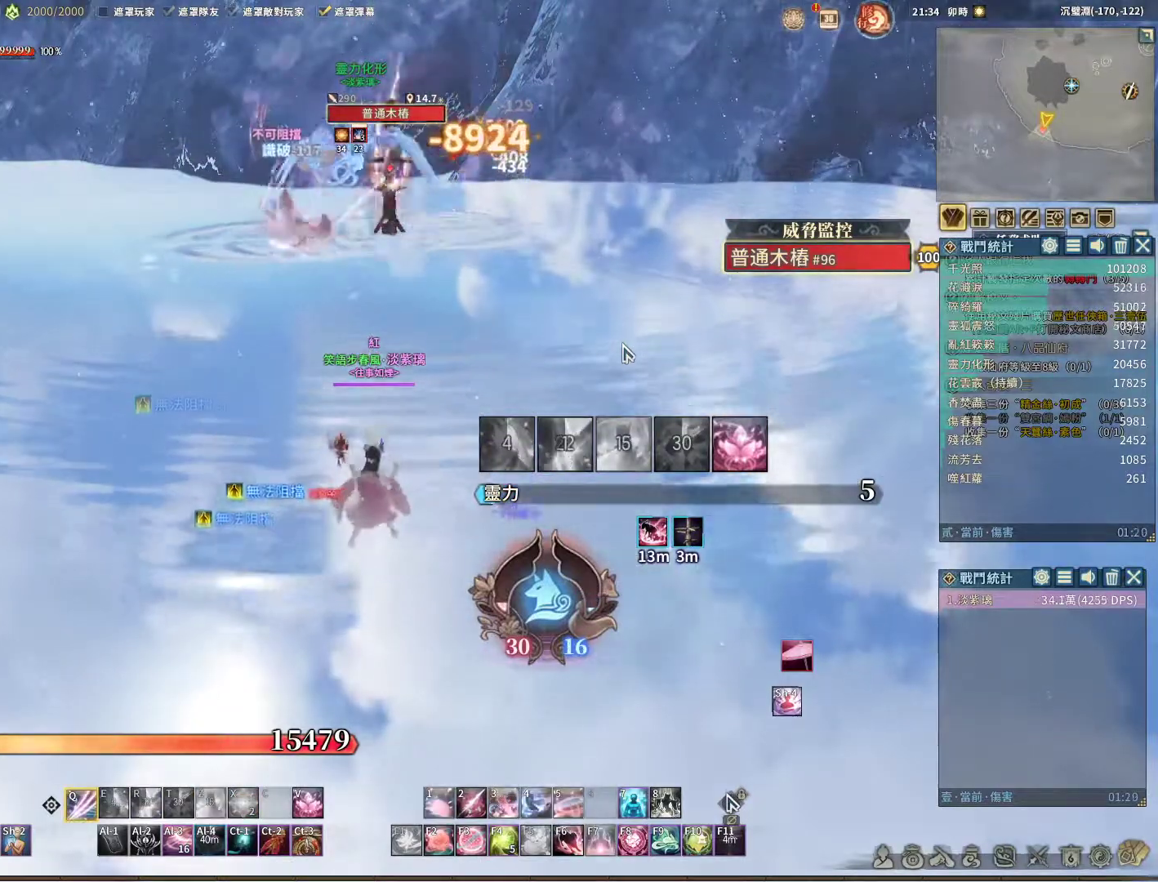
{"keys": ["q"], "mouse": [], "events": []}
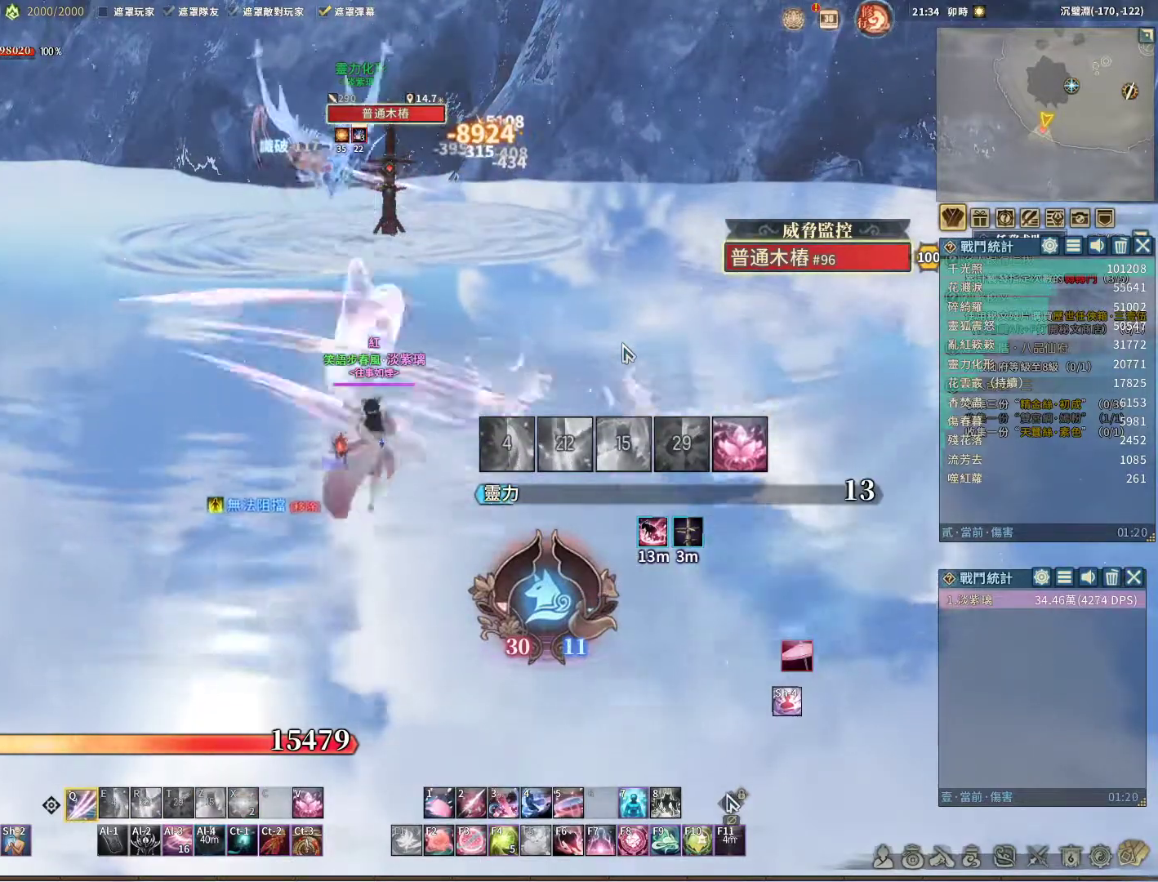
{"keys": ["q"], "mouse": [], "events": []}
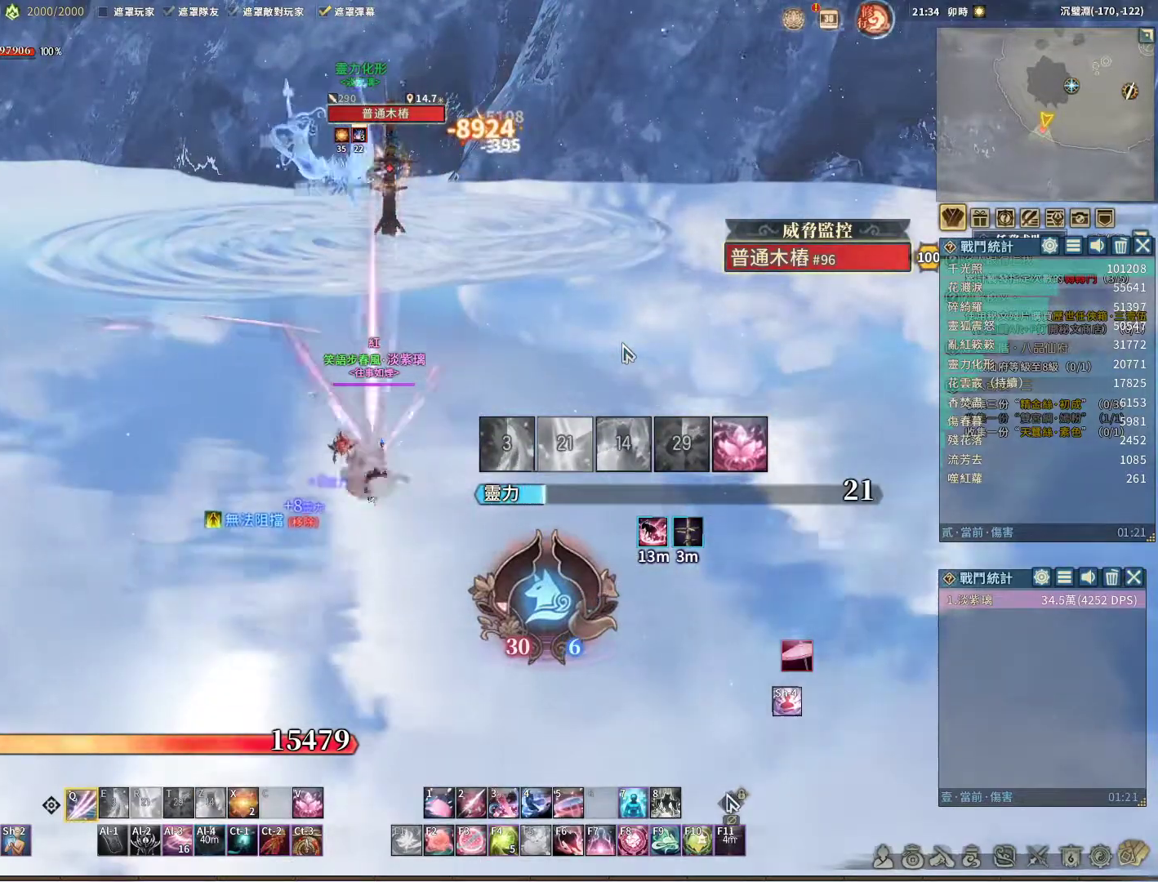
{"keys": ["q"], "mouse": [], "events": [[83, "q", "up"], [233, "space", "down"], [283, "space", "up"], [367, "q", "down"]]}
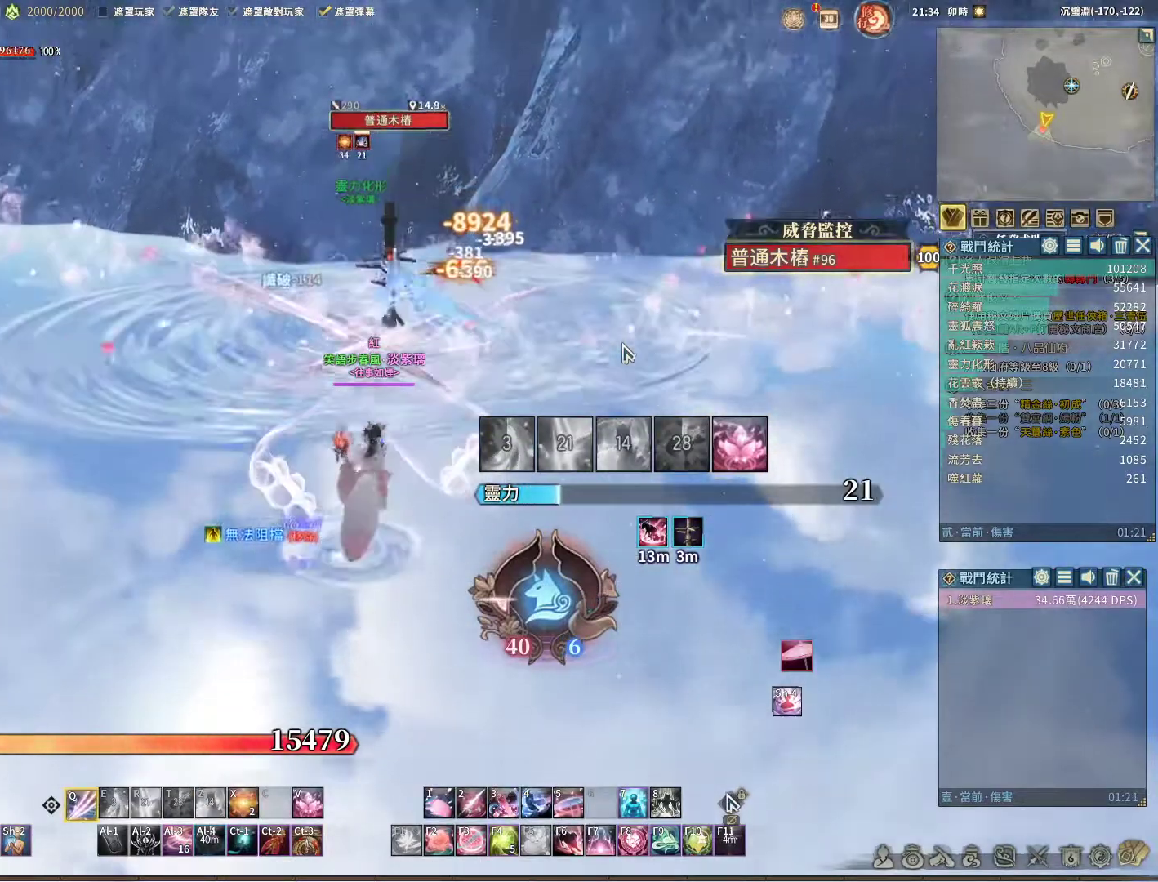
{"keys": ["q"], "mouse": [], "events": []}
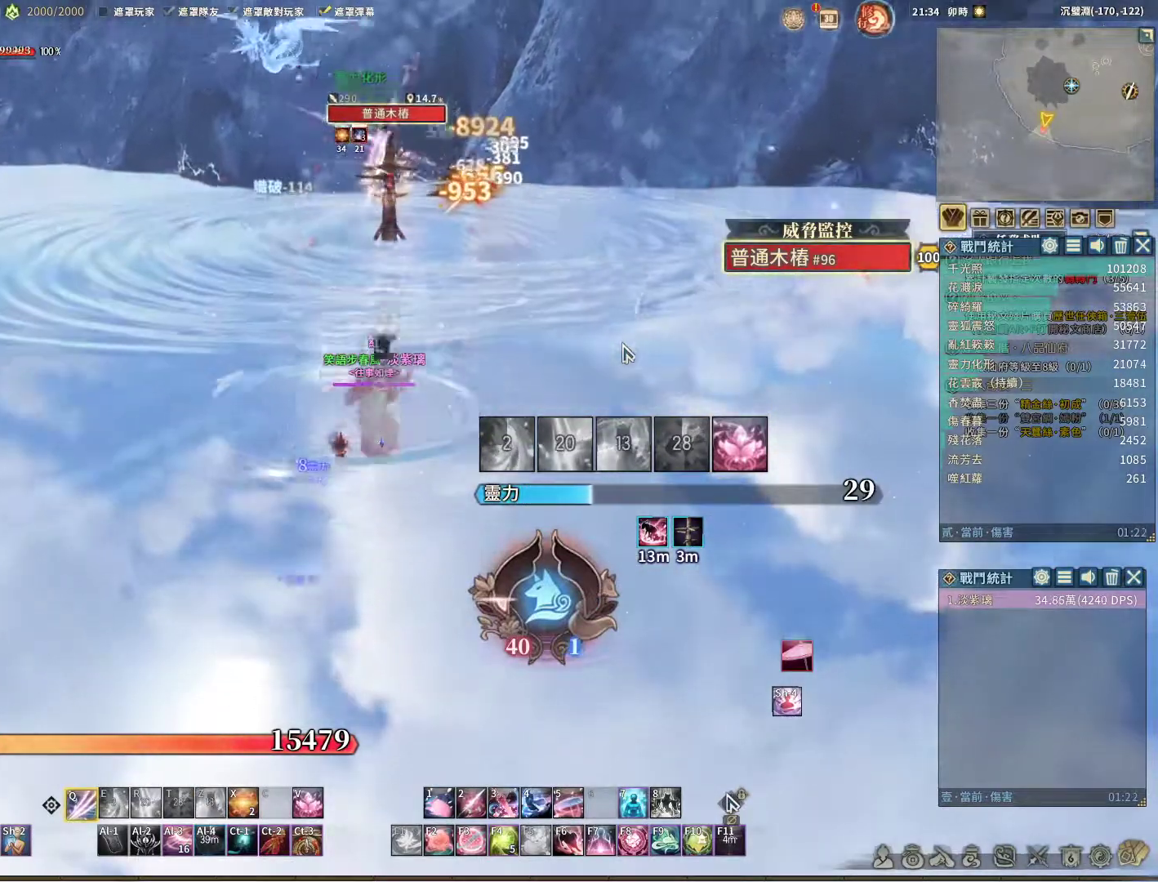
{"keys": ["q"], "mouse": [], "events": [[267, "q", "up"], [267, "v", "down"], [367, "v", "up"], [500, "q", "down"]]}
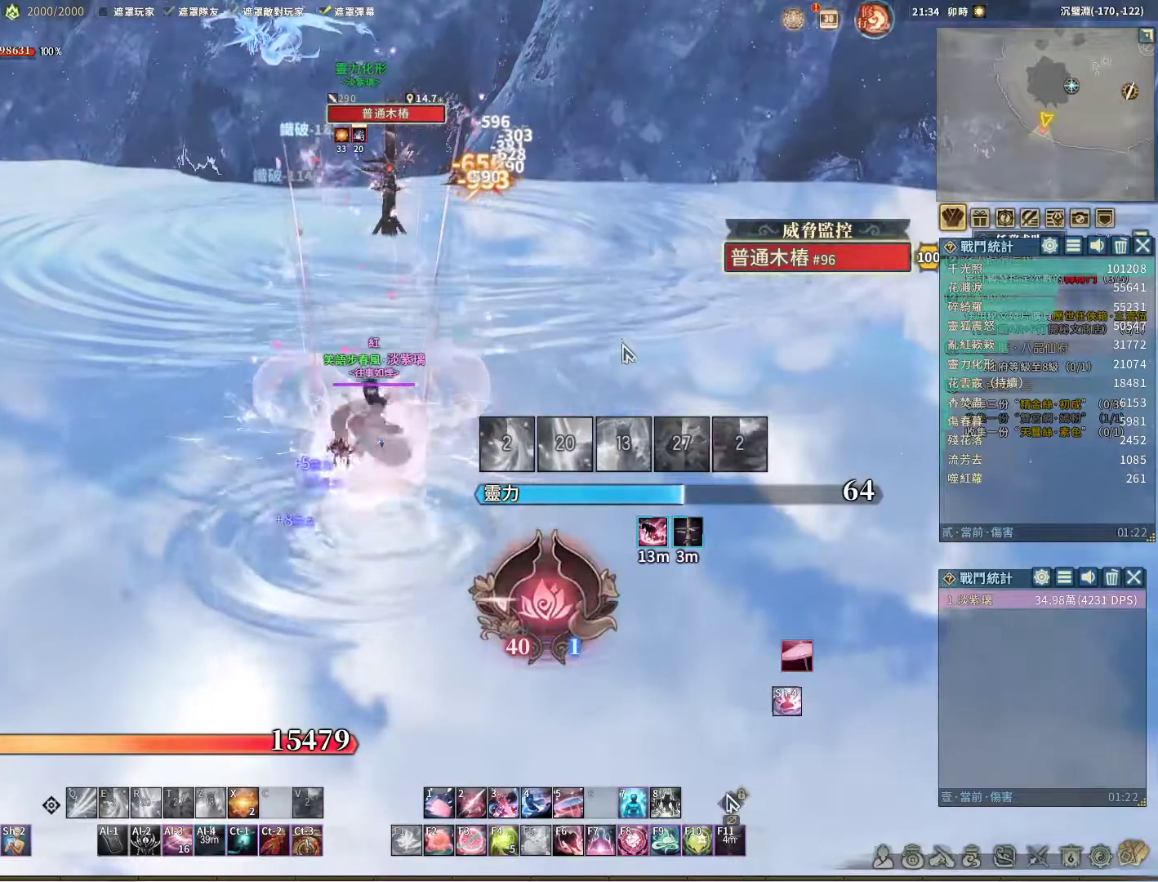
{"keys": [], "mouse": [], "events": [[500, "q", "up"]]}
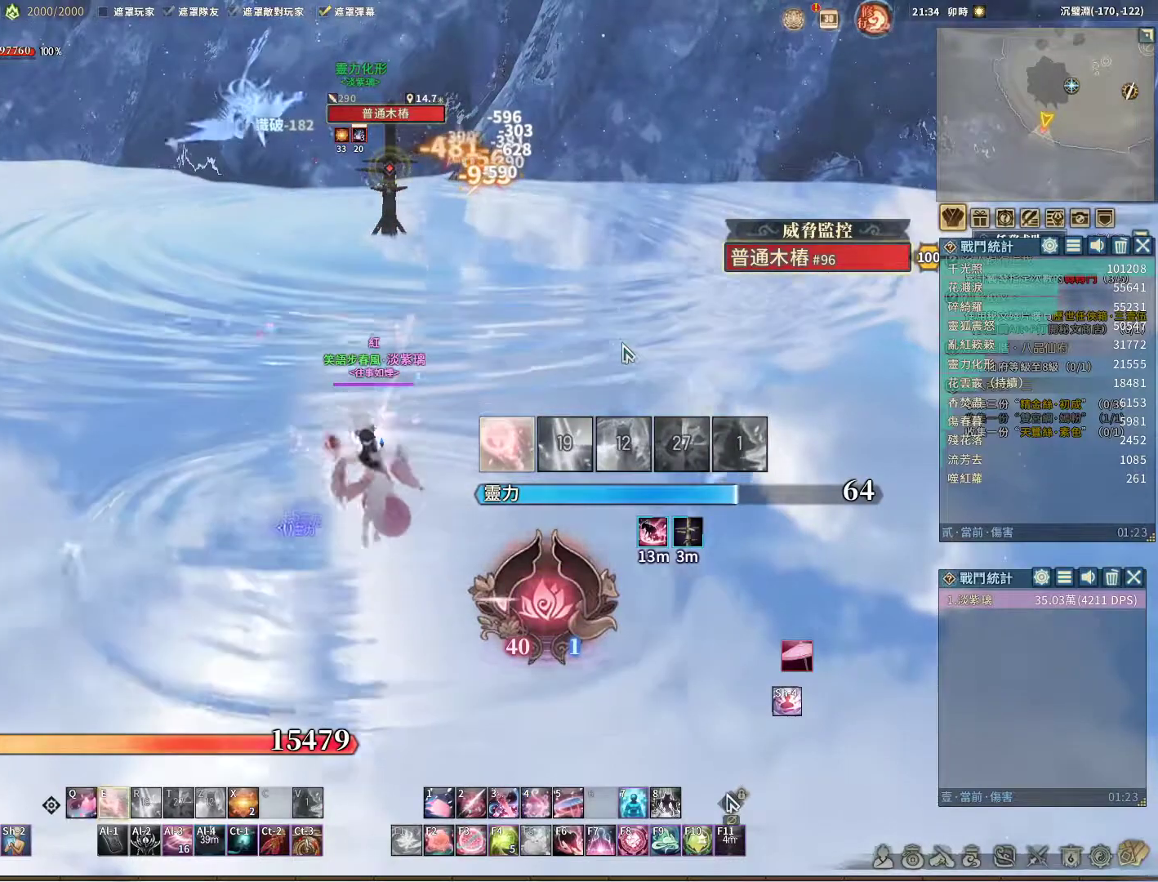
{"keys": [], "mouse": [], "events": [[33, "e", "down"], [133, "e", "up"]]}
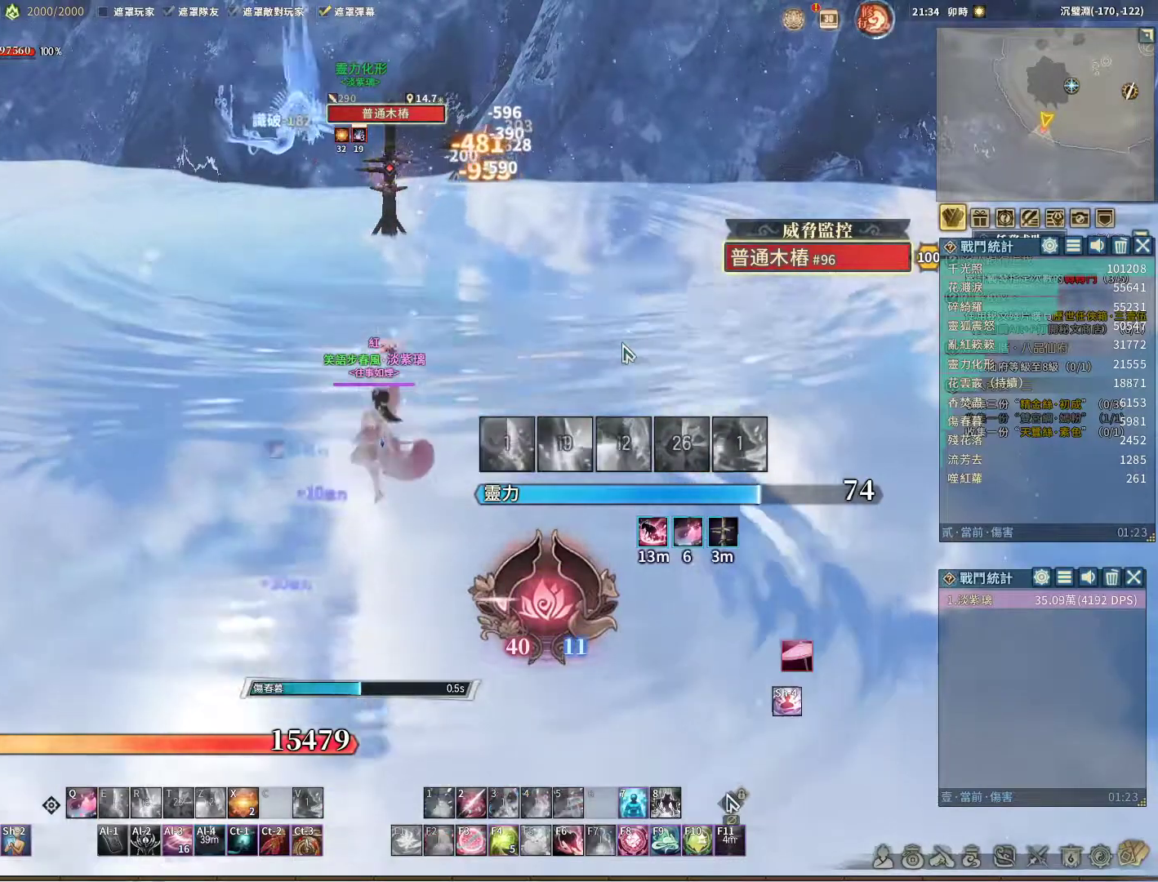
{"keys": ["q"], "mouse": [], "events": [[300, "q", "down"]]}
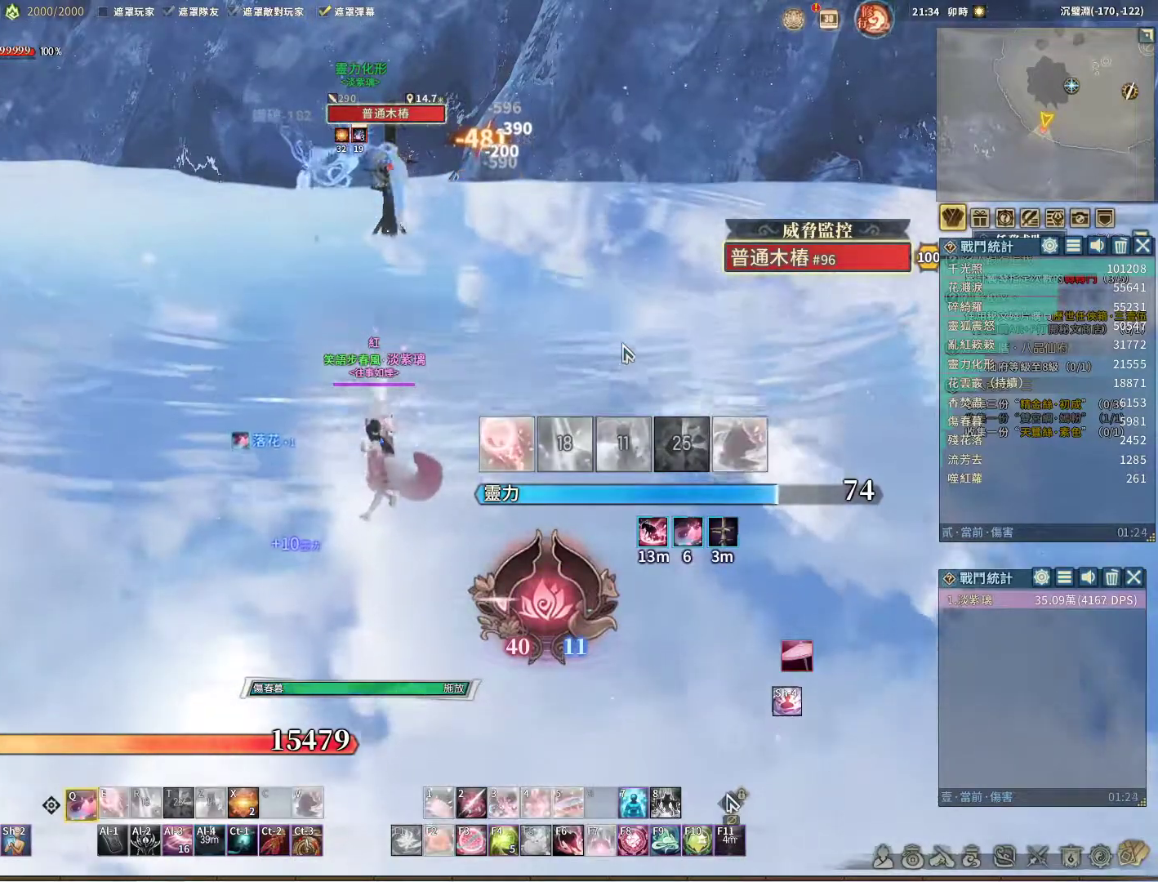
{"keys": [], "mouse": [], "events": [[500, "q", "up"]]}
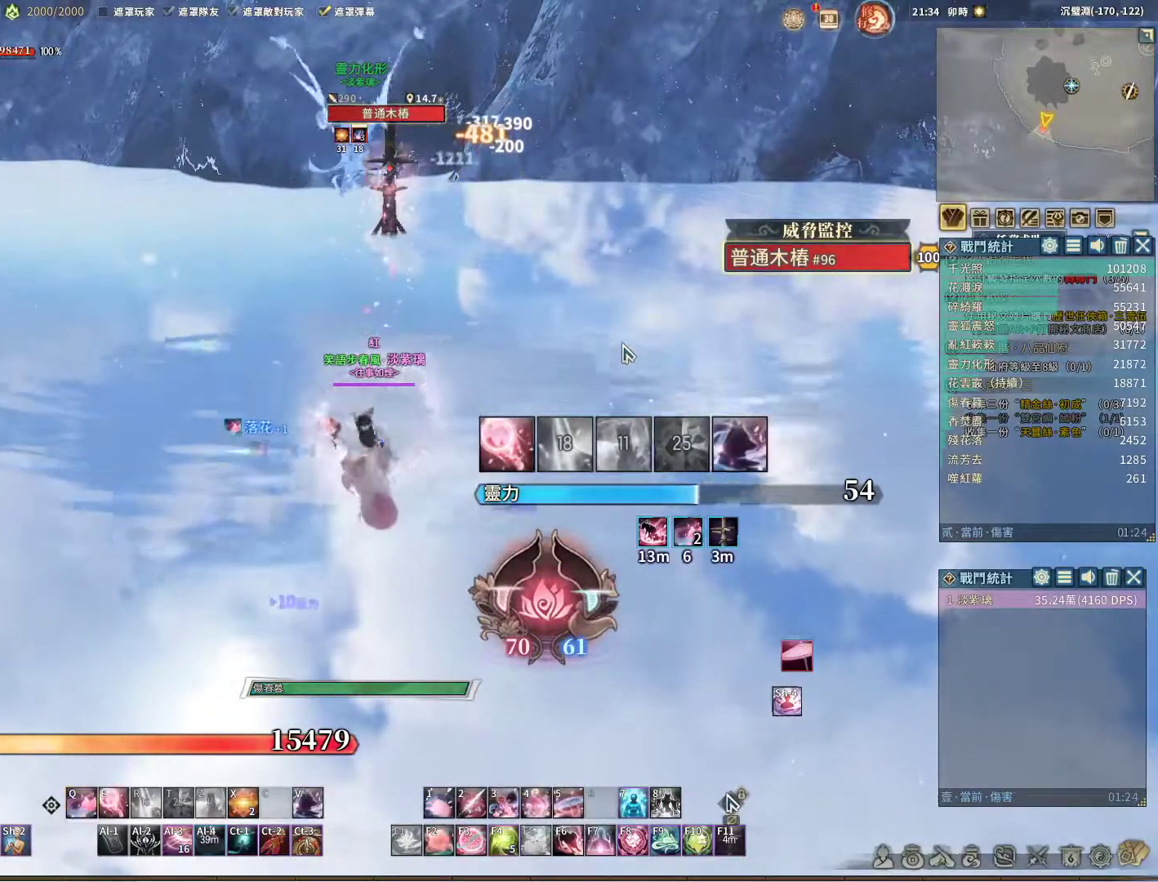
{"keys": [], "mouse": [], "events": [[100, "e", "down"], [133, "e", "up"]]}
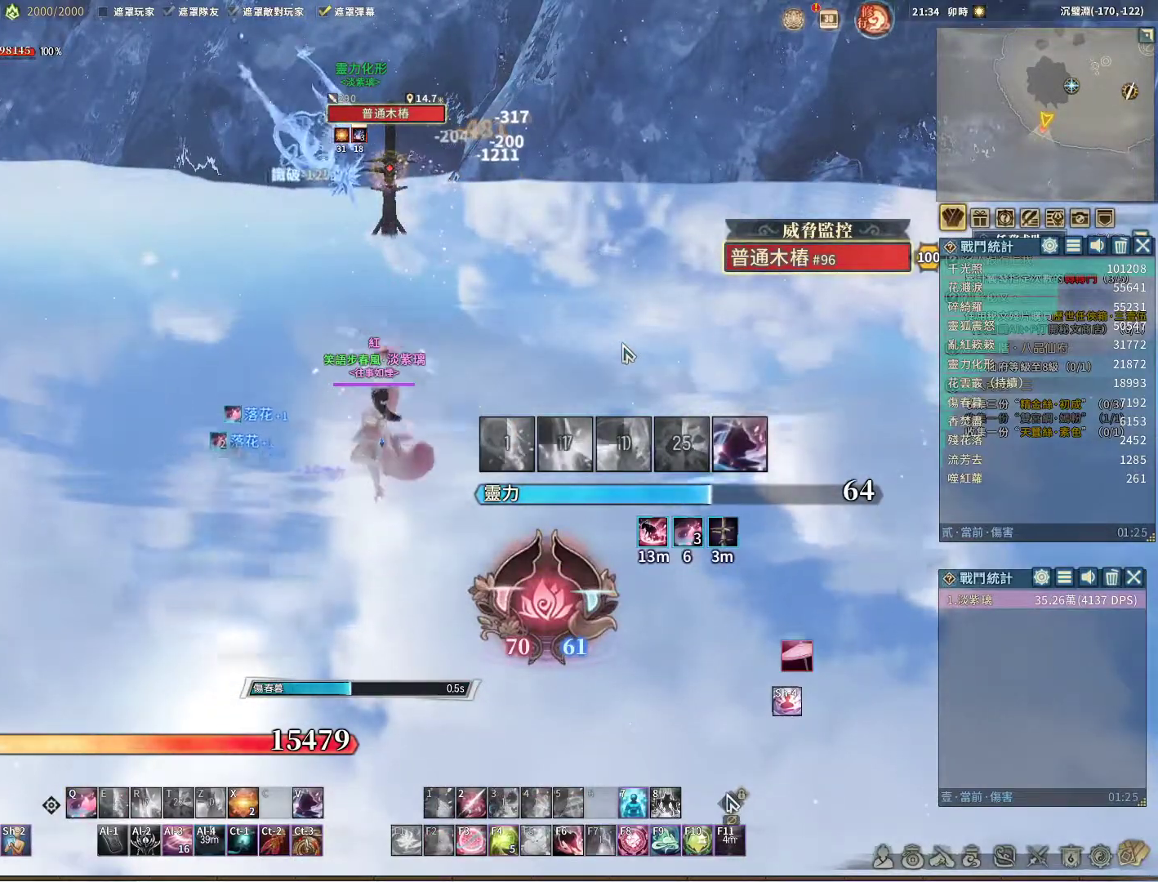
{"keys": [], "mouse": [], "events": []}
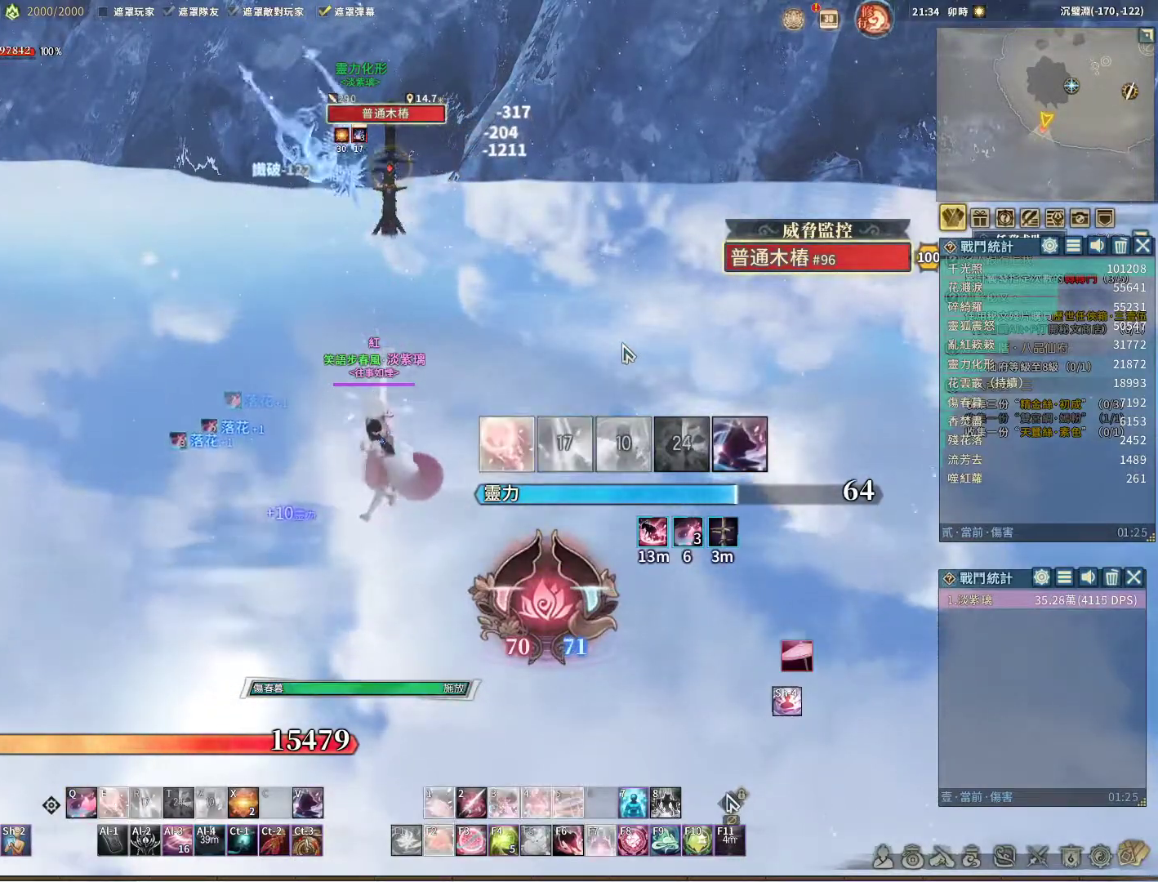
{"keys": ["q"], "mouse": [], "events": [[17, "q", "down"], [67, "q", "up"], [167, "q", "down"], [217, "q", "up"], [300, "q", "down"], [350, "q", "up"], [450, "q", "down"]]}
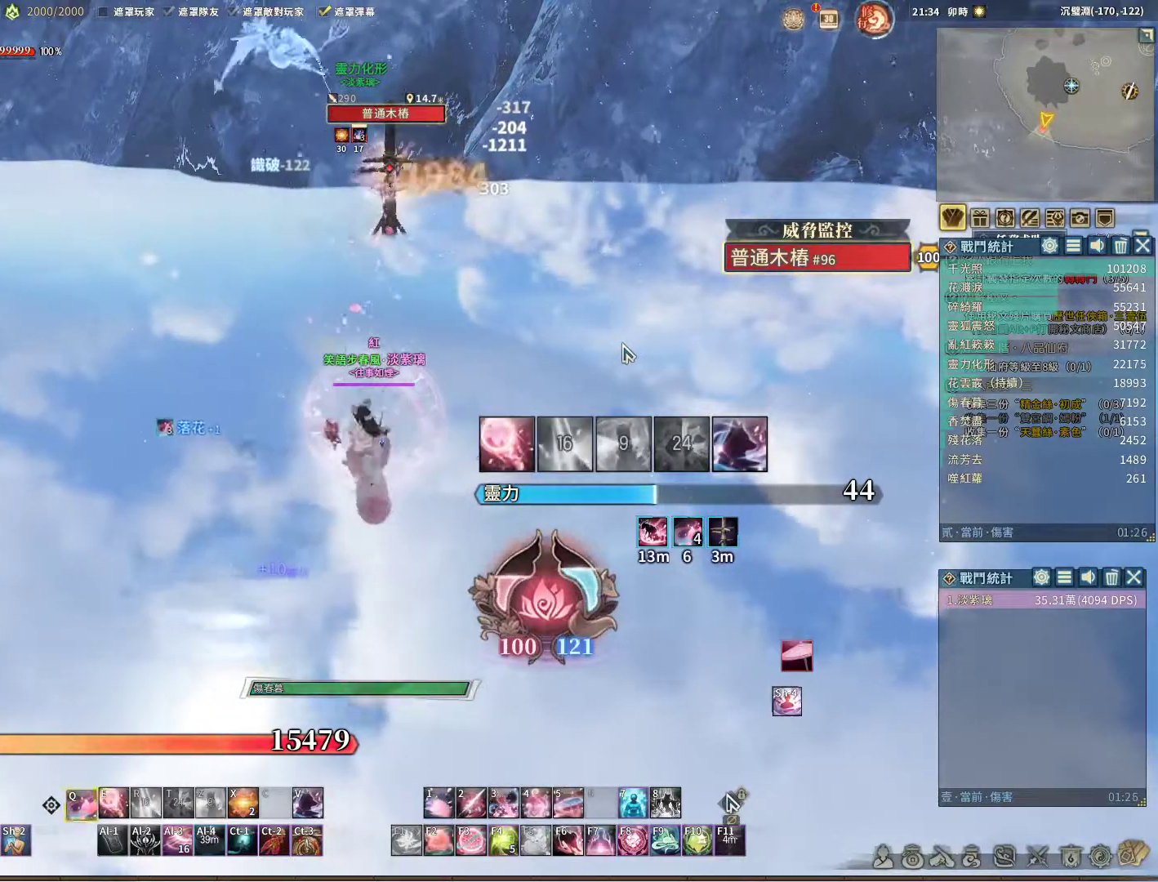
{"keys": ["q"], "mouse": [], "events": [[83, "q", "up"], [83, "v", "down"], [183, "v", "up"], [233, "q", "down"]]}
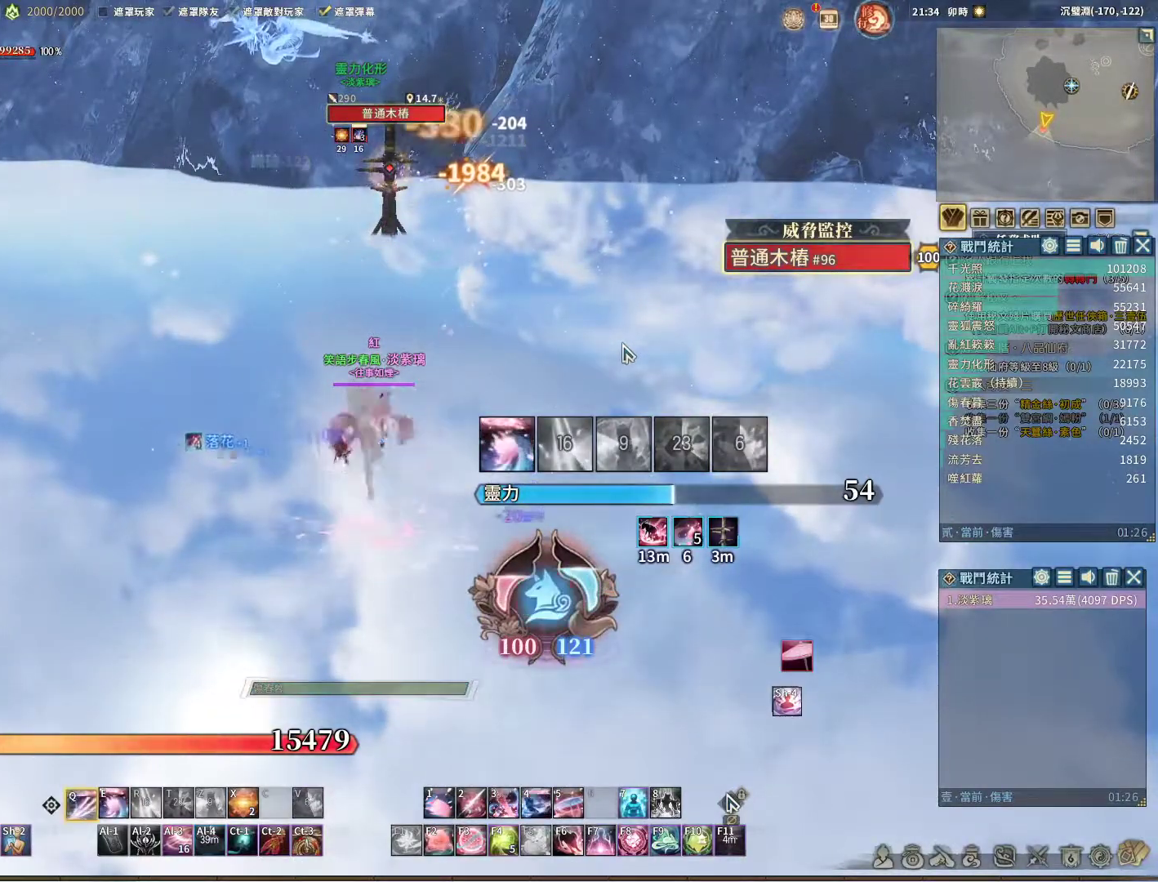
{"keys": ["q"], "mouse": [], "events": [[200, "e", "down"], [250, "e", "up"]]}